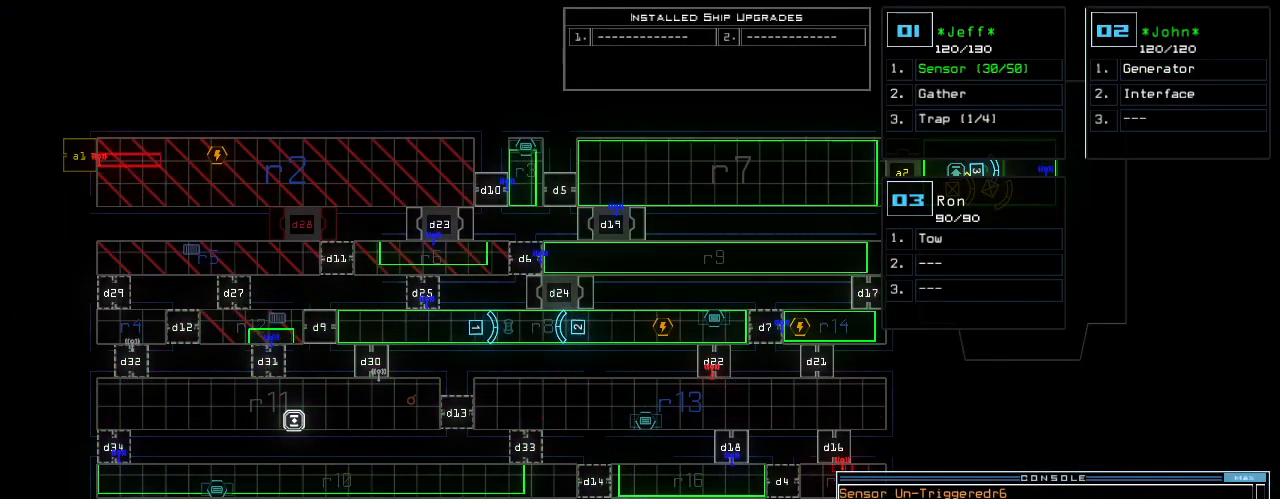
Gameplay with keyboard; each line is a JSON object with the keys held at the frame after it. "events" lists presses ("down") and releases ("up") of ".", "0", "1", "2", "3", "4", "5", "6", "7", "8", "9", "a", "b", "backspace", "c", "caps_lock", "comma", "ctrl_l", "ctrl_r", "d", "down", "e", "equals", "escape", "f", "g", "h", "i", "j", "k", "l", "left", "m", "minus", "n", "o", "p", "q", "quote", "r", "return", "right", "s", "semicolon", "shift_l", "shift_r", "space", "t", "tab", "tilde", "u", "up", "v", "w", "x", "y" and "z" between this image and that frame as [ms after this image, input, new state], when the widget could be followed in between. No other keys are recorded. Mouse input is not recorded.
{"keys": ["r"], "events": [[260, "f", "down"], [340, "f", "up"], [380, "space", "down"], [440, "r", "down"], [440, "space", "up"]]}
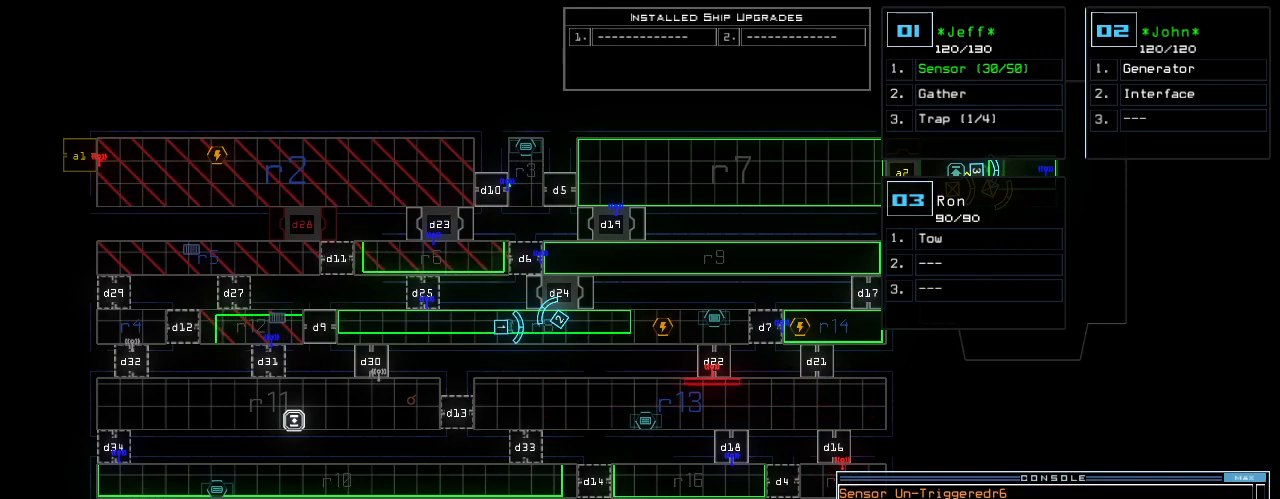
{"keys": ["space"], "events": [[20, "r", "up"], [140, "1", "down"], [220, "1", "up"], [360, "4", "down"], [440, "4", "up"], [440, "space", "down"]]}
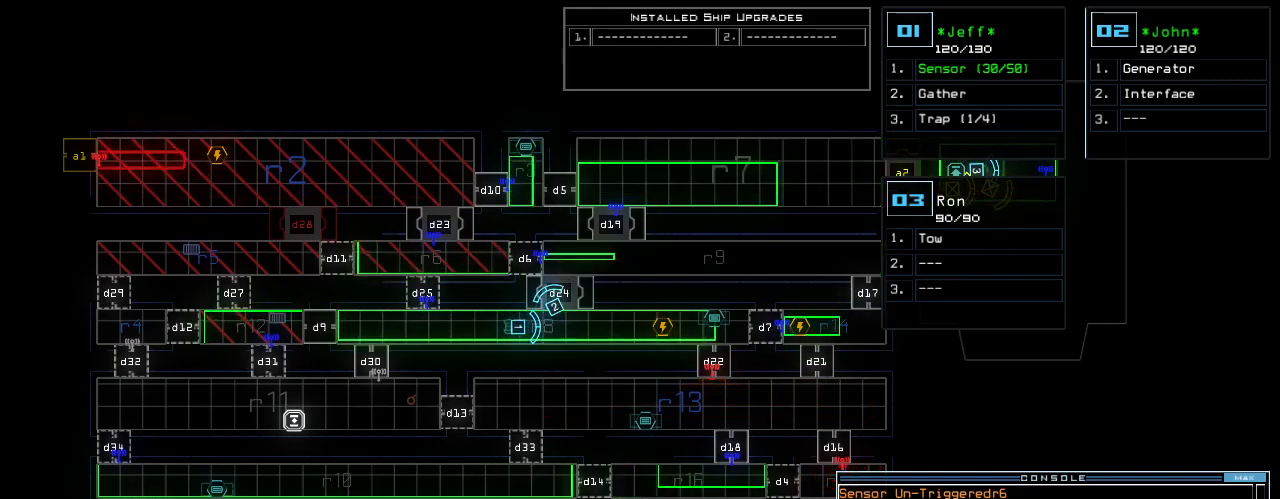
{"keys": ["4"], "events": [[40, "space", "up"], [140, "r", "down"], [220, "r", "up"], [460, "4", "down"]]}
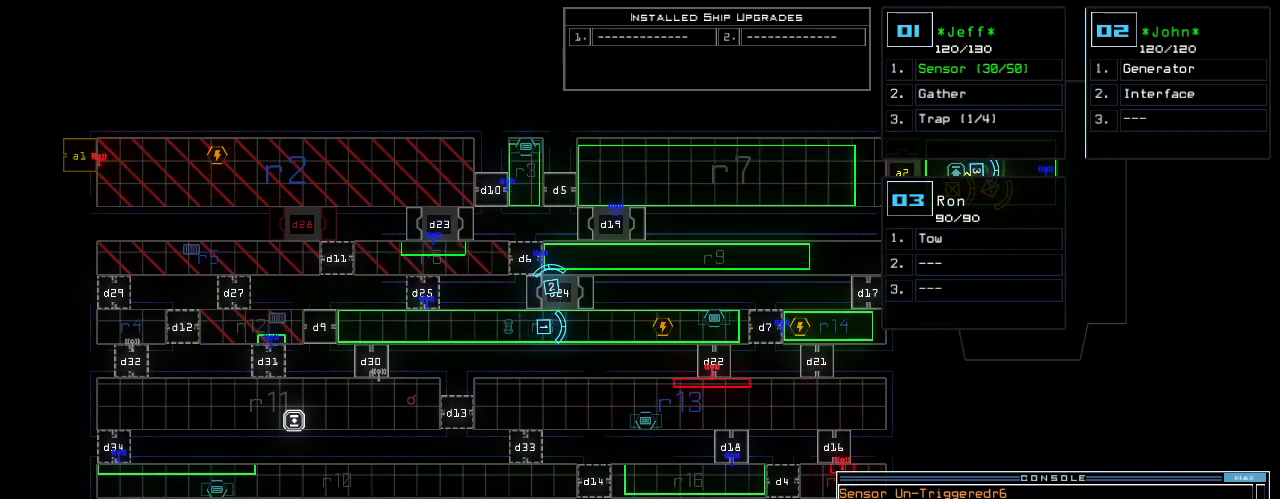
{"keys": [], "events": [[60, "4", "up"]]}
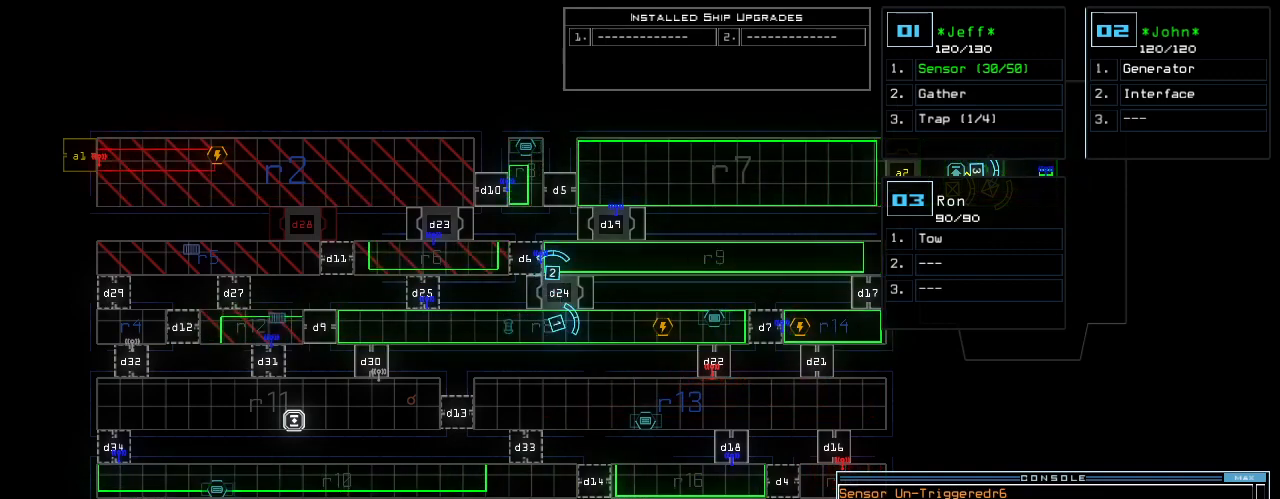
{"keys": [], "events": []}
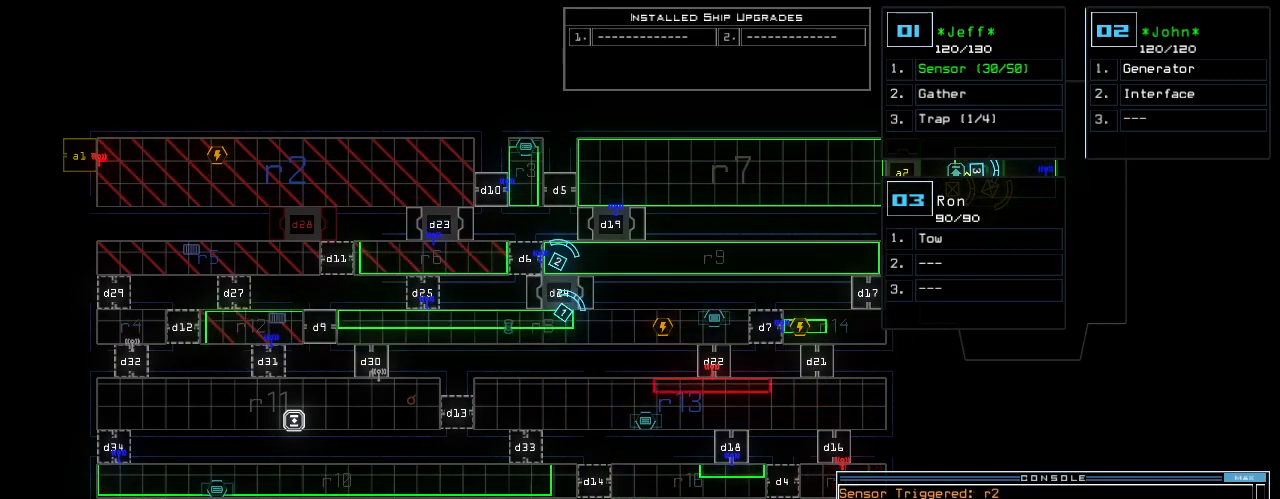
{"keys": [], "events": []}
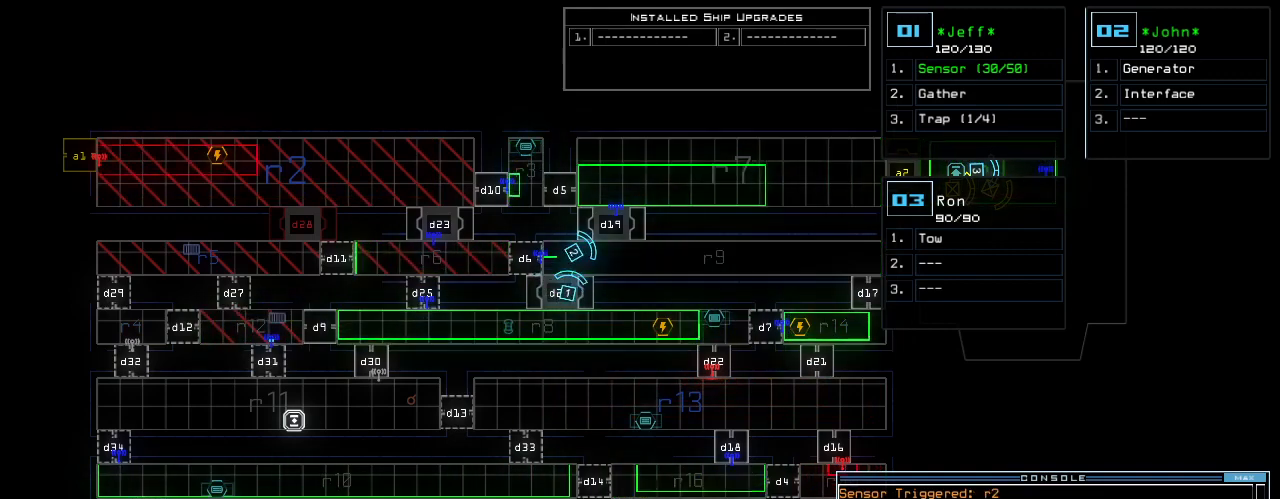
{"keys": [], "events": []}
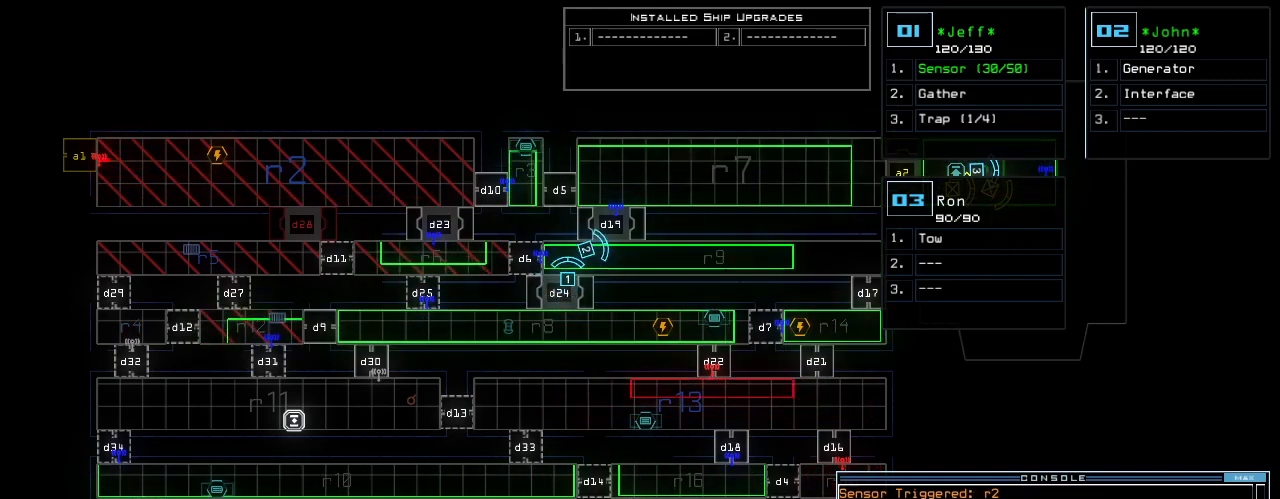
{"keys": [], "events": []}
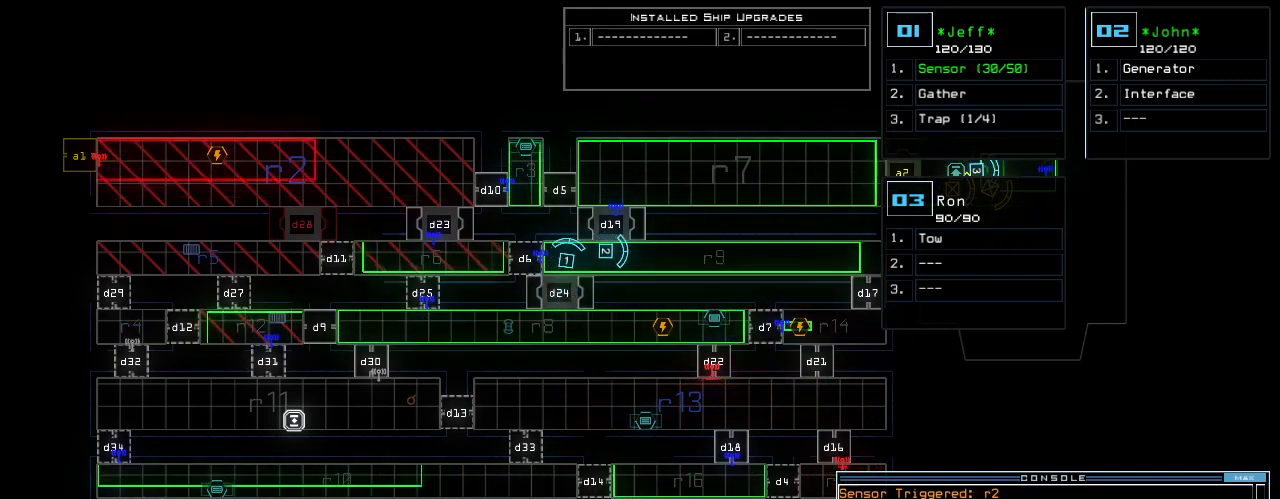
{"keys": [], "events": []}
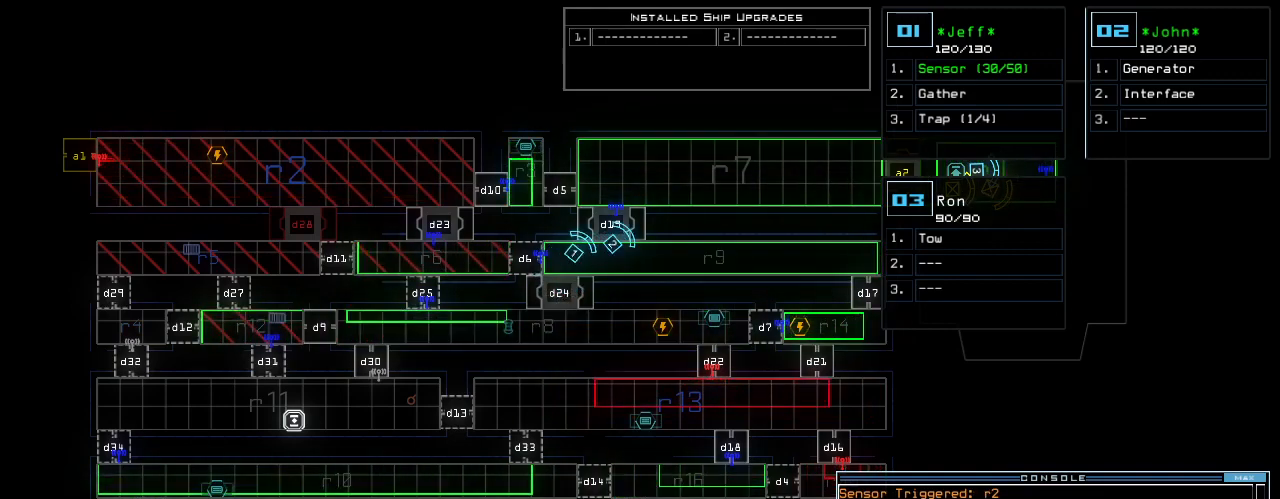
{"keys": [], "events": [[160, "right", "down"], [420, "right", "up"]]}
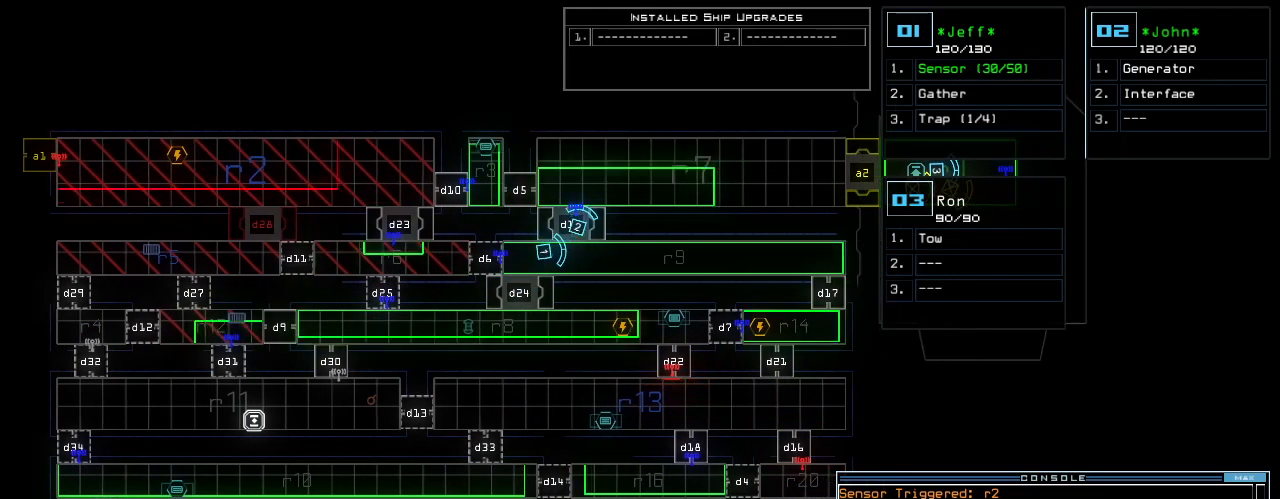
{"keys": [], "events": []}
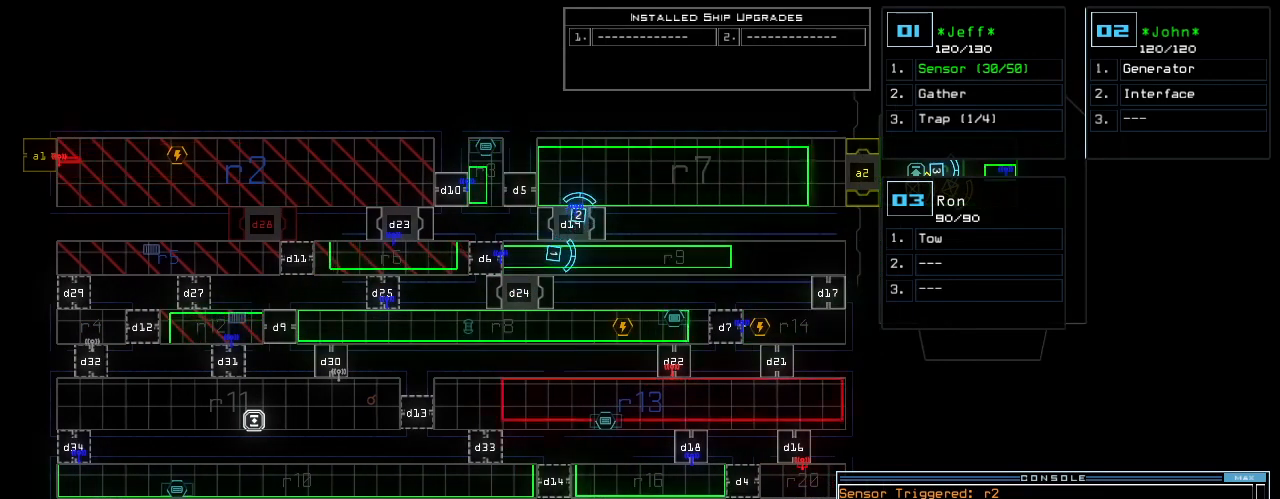
{"keys": ["f"], "events": [[480, "f", "down"]]}
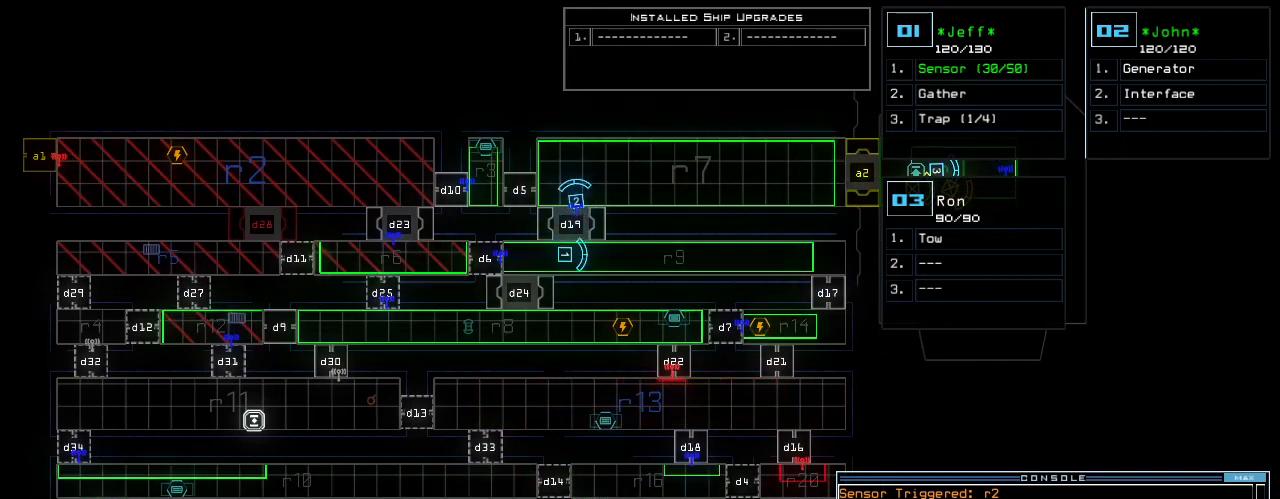
{"keys": [], "events": [[40, "f", "up"], [80, "space", "down"], [140, "r", "down"], [200, "space", "up"], [240, "r", "up"]]}
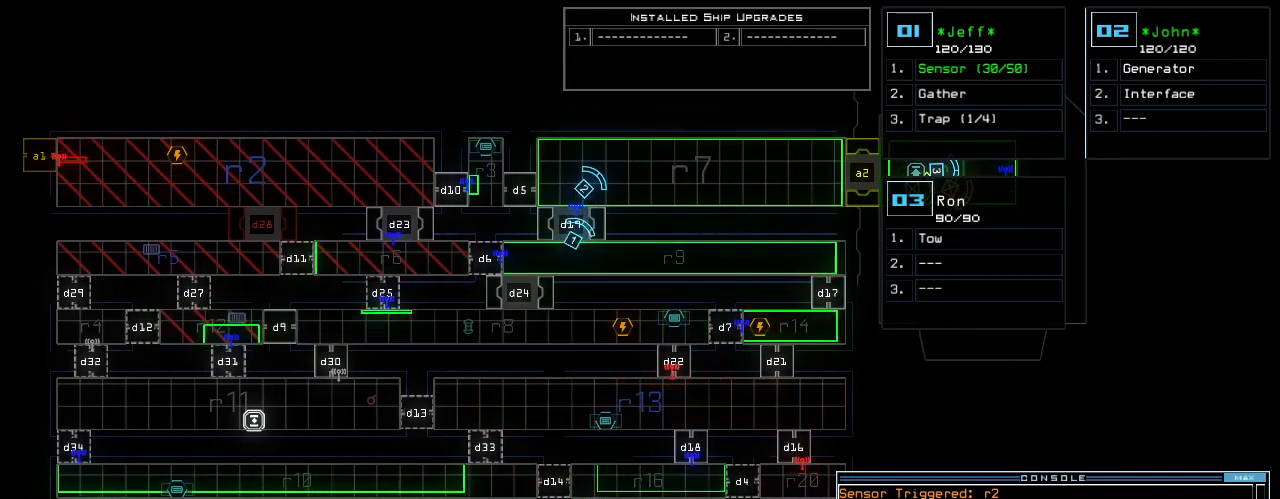
{"keys": [], "events": [[140, "6", "down"], [180, "return", "down"], [200, "6", "up"], [240, "return", "up"]]}
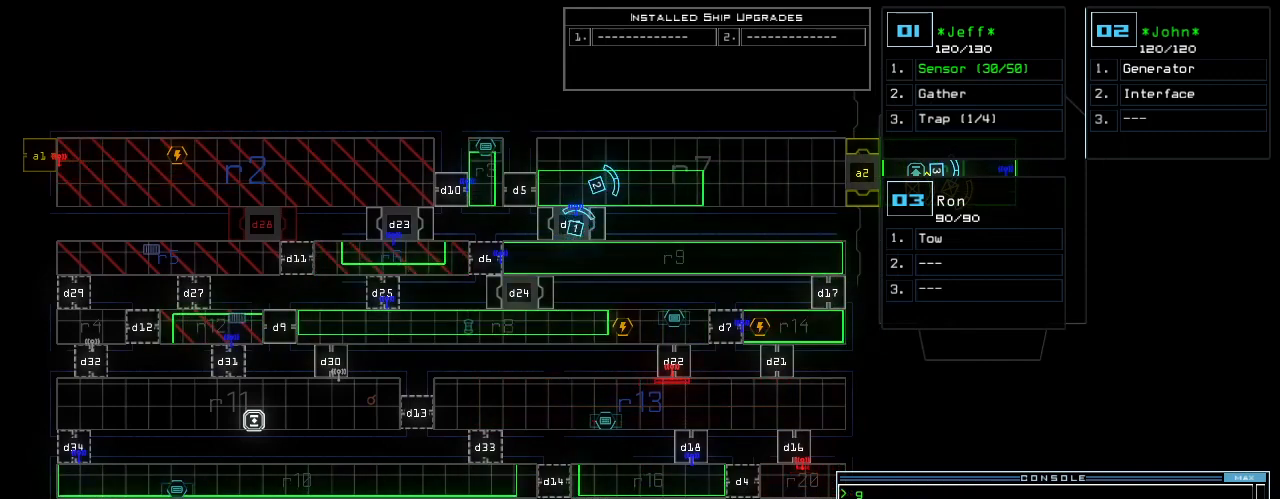
{"keys": [], "events": []}
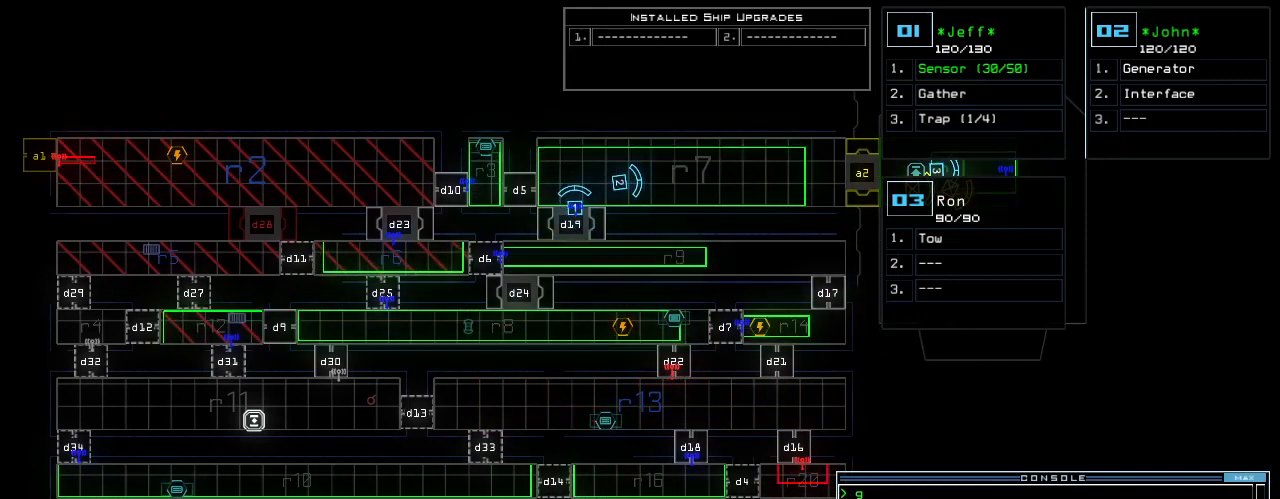
{"keys": [], "events": []}
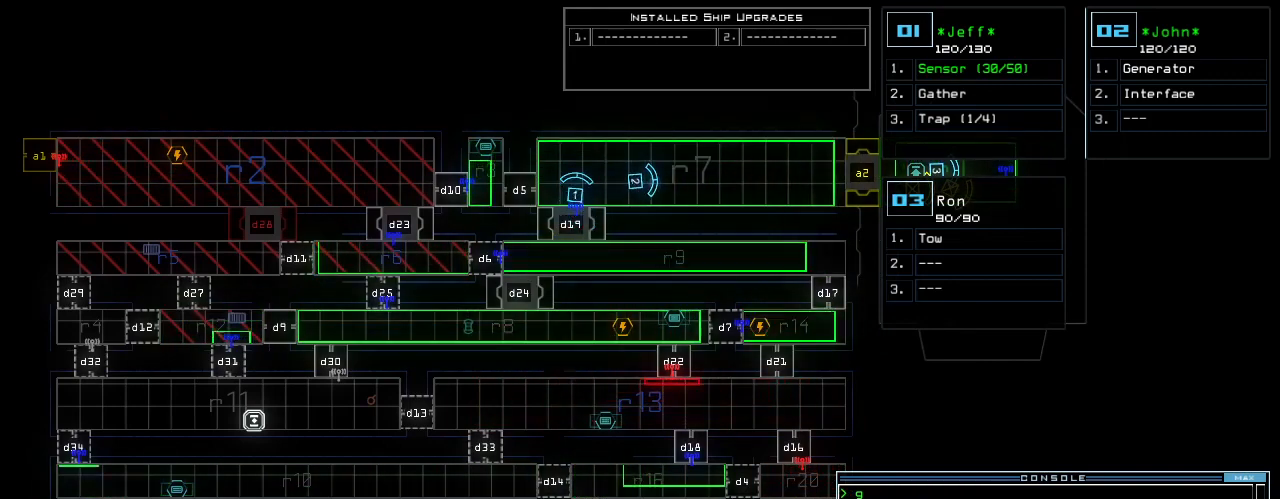
{"keys": ["r"], "events": [[280, "f", "down"], [380, "f", "up"], [420, "space", "down"], [480, "r", "down"], [480, "space", "up"]]}
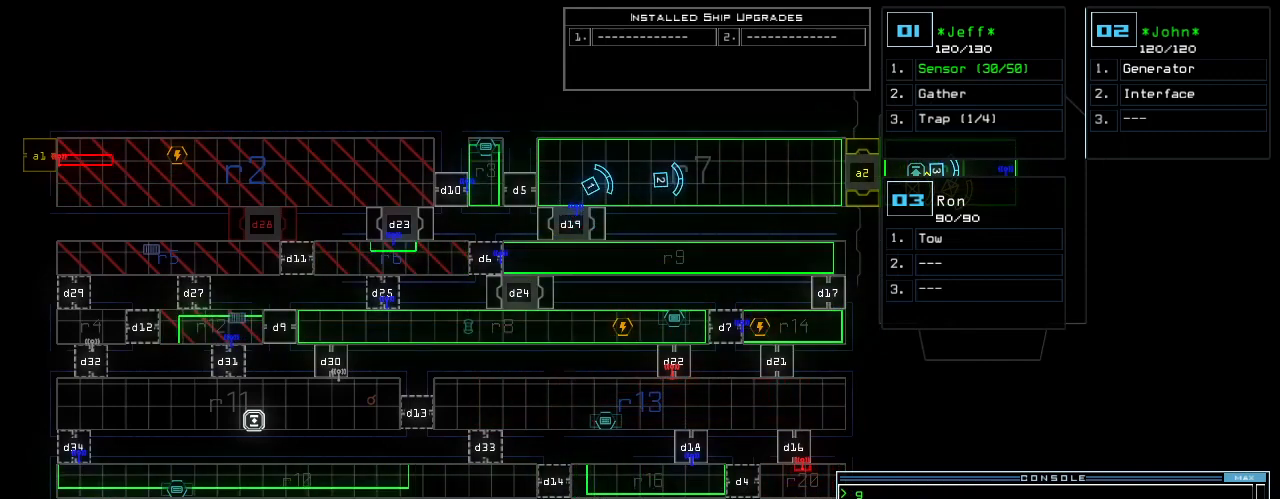
{"keys": [], "events": [[80, "r", "up"], [240, "5", "down"], [320, "5", "up"]]}
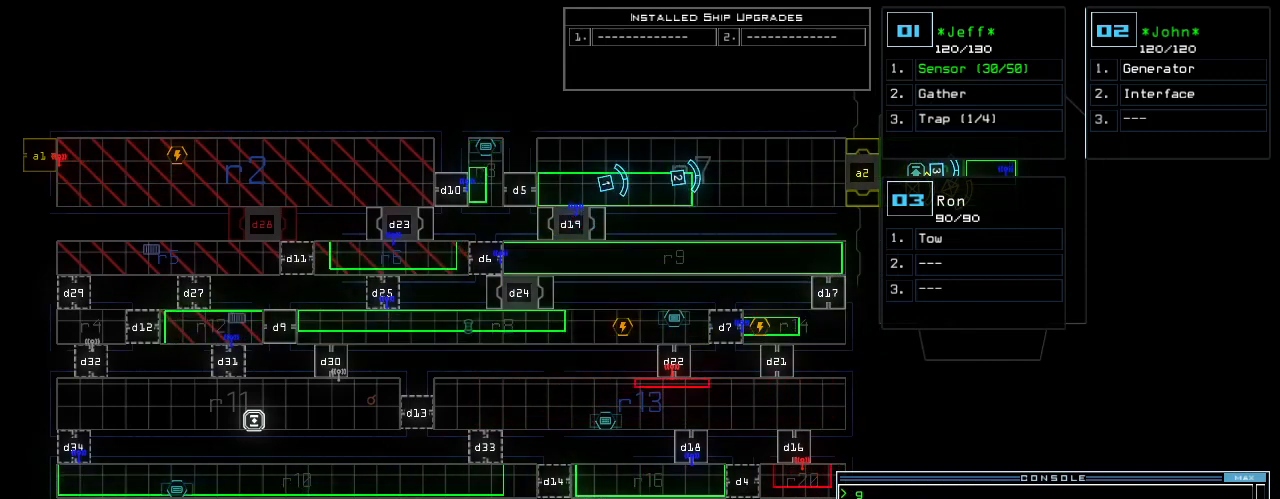
{"keys": [], "events": [[260, "escape", "down"], [360, "escape", "up"]]}
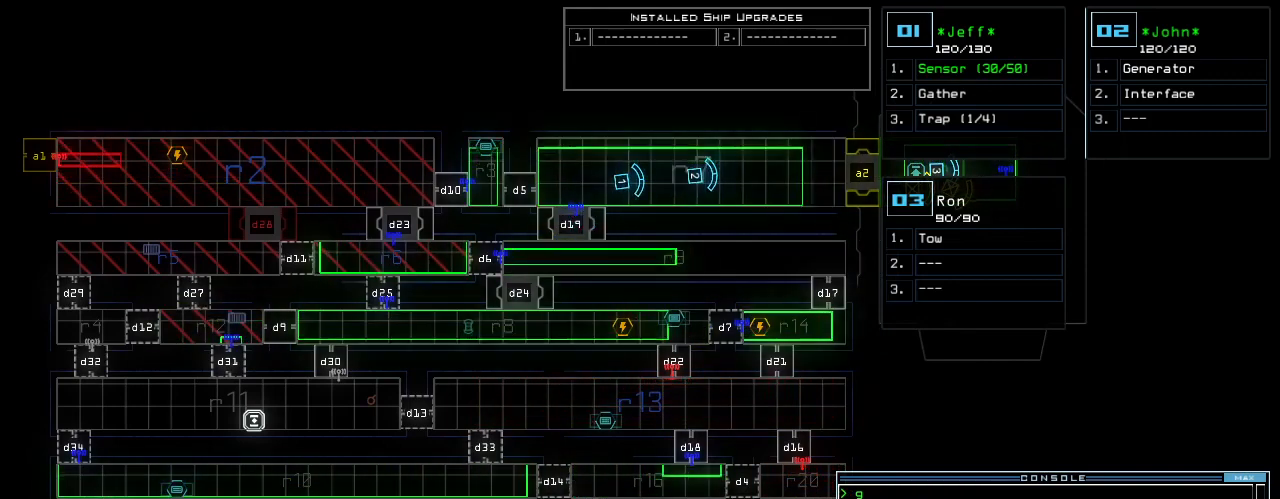
{"keys": [], "events": [[300, "1", "down"], [360, "1", "up"]]}
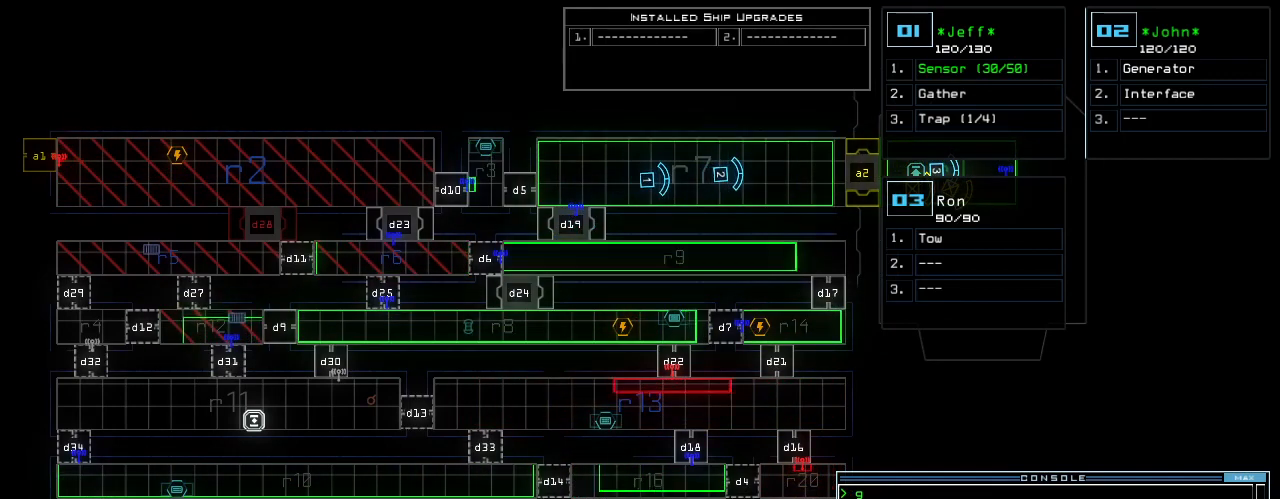
{"keys": [], "events": [[360, "right", "down"], [500, "right", "up"]]}